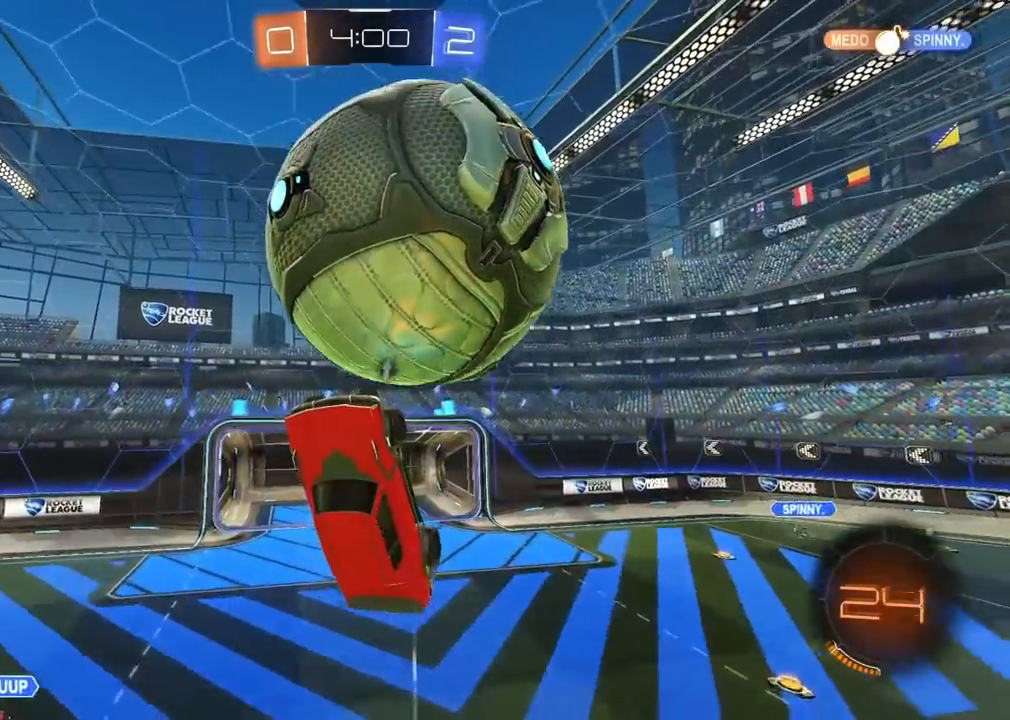
Gameplay with a controller (PlayStation layout); each line is a JSON object with the inputs held at the frame after it. "events" lists button and stick changes between this image and that frame as [ms after this image, input, new state], when the widget could be followed in between.
{"buttons": ["R2"], "left_stick": "right", "right_stick": "center", "events": [[133, "left_stick", "left"], [333, "L2", "down"], [383, "left_stick", "up"], [483, "L2", "up"], [483, "left_stick", "right"], [500, "R2", "down"]]}
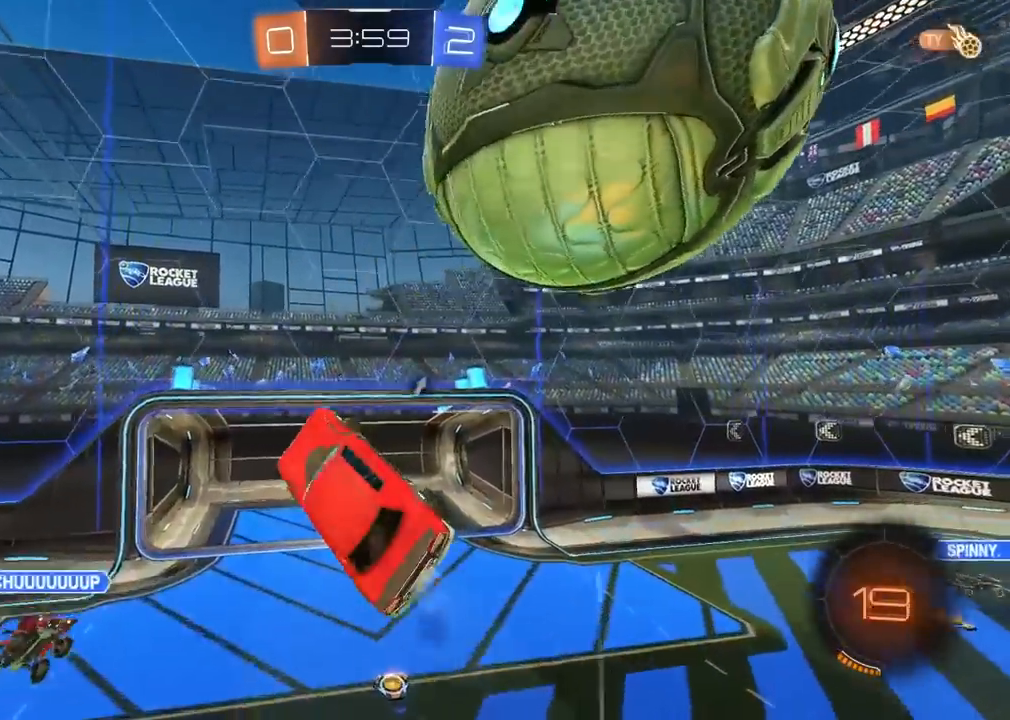
{"buttons": ["R2"], "left_stick": "center", "right_stick": "center", "events": [[183, "left_stick", "down"], [333, "left_stick", "center"]]}
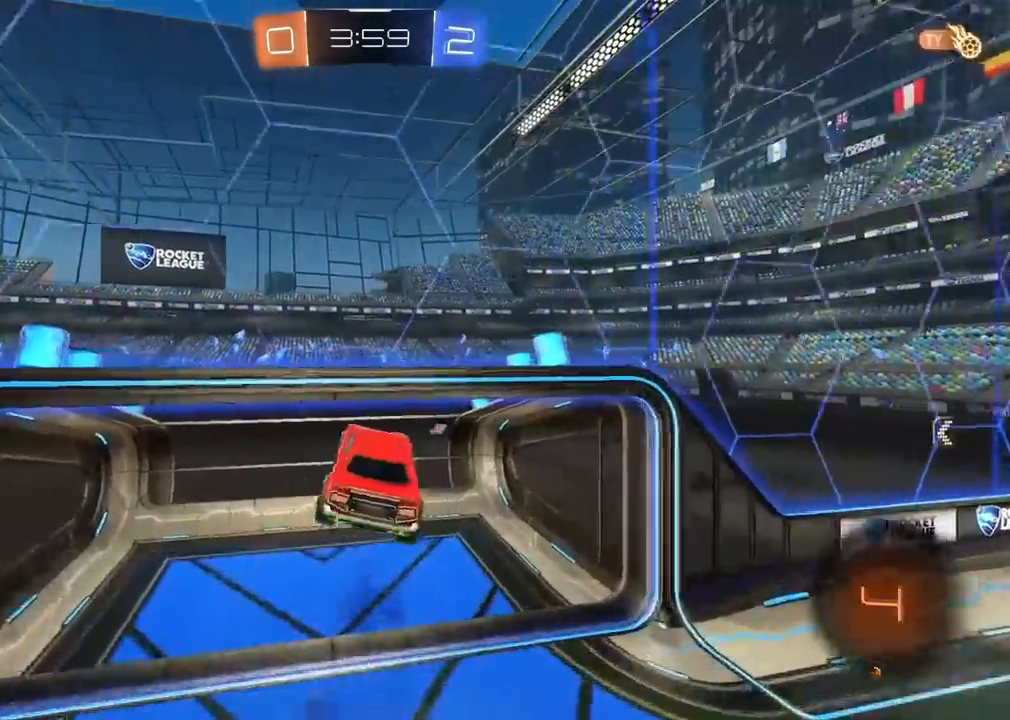
{"buttons": ["R2"], "left_stick": "right", "right_stick": "center", "events": [[17, "TRIANGLE", "down"], [50, "left_stick", "right"], [83, "R2", "up"], [117, "L2", "down"], [133, "TRIANGLE", "up"], [150, "R2", "down"], [350, "L1", "down"], [383, "L2", "up"], [400, "L1", "up"]]}
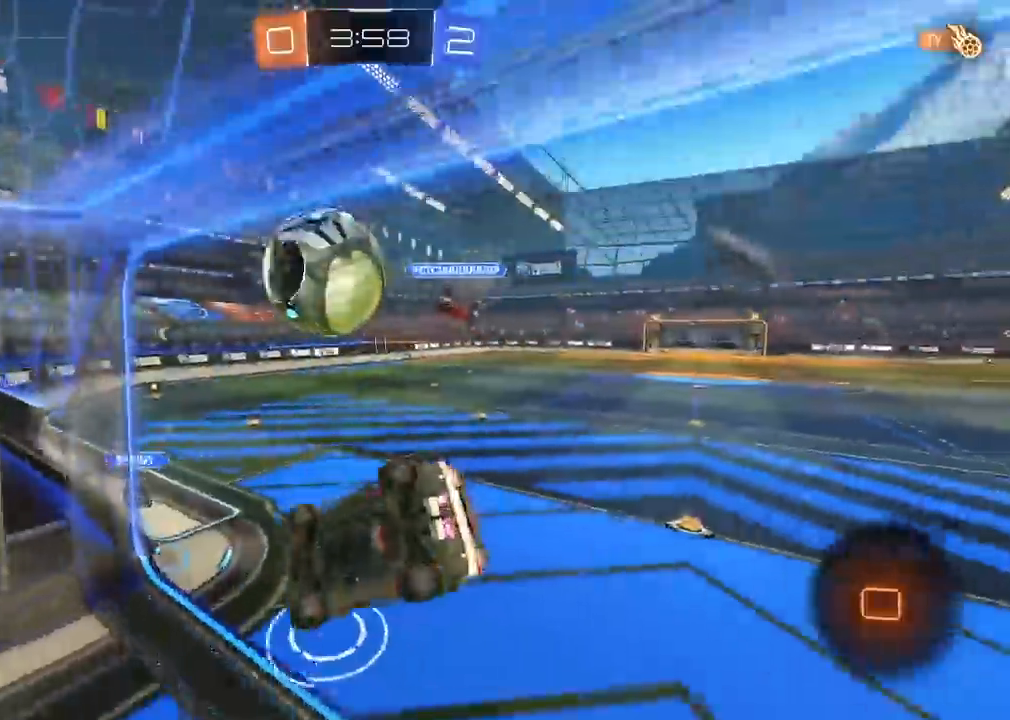
{"buttons": ["R2"], "left_stick": "center", "right_stick": "center", "events": [[183, "left_stick", "center"]]}
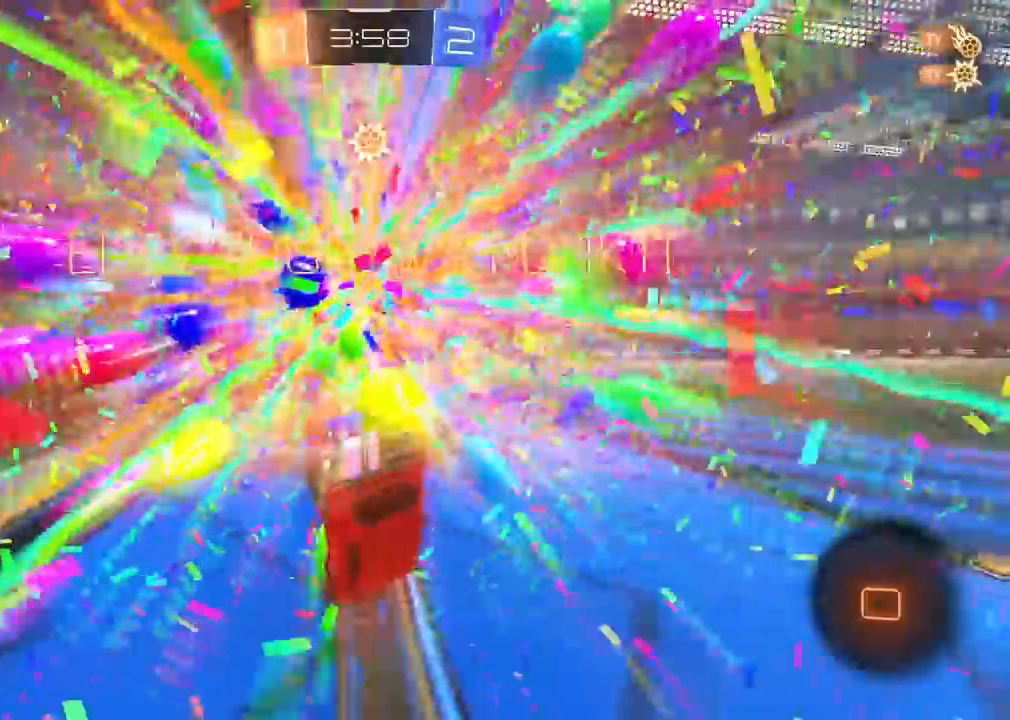
{"buttons": ["L1", "L2", "R2"], "left_stick": "up-right", "right_stick": "center", "events": [[133, "TRIANGLE", "down"], [250, "TRIANGLE", "up"], [383, "left_stick", "right"], [433, "left_stick", "up-right"], [467, "L1", "down"], [467, "L2", "down"]]}
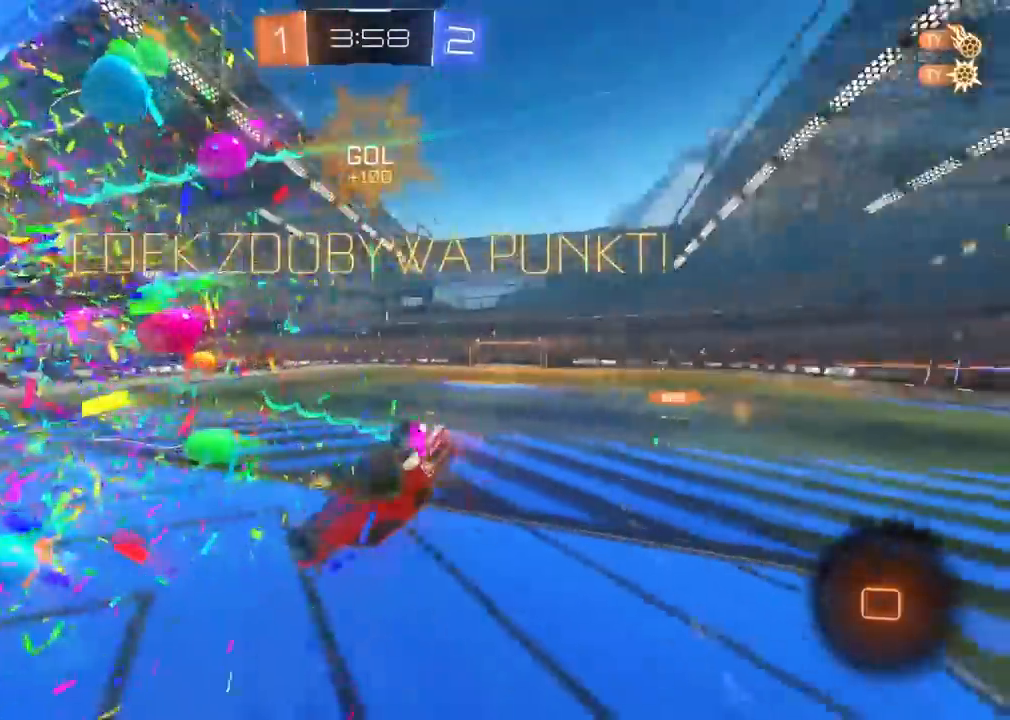
{"buttons": ["R2"], "left_stick": "center", "right_stick": "center", "events": [[17, "L1", "up"], [283, "L2", "up"], [383, "left_stick", "center"]]}
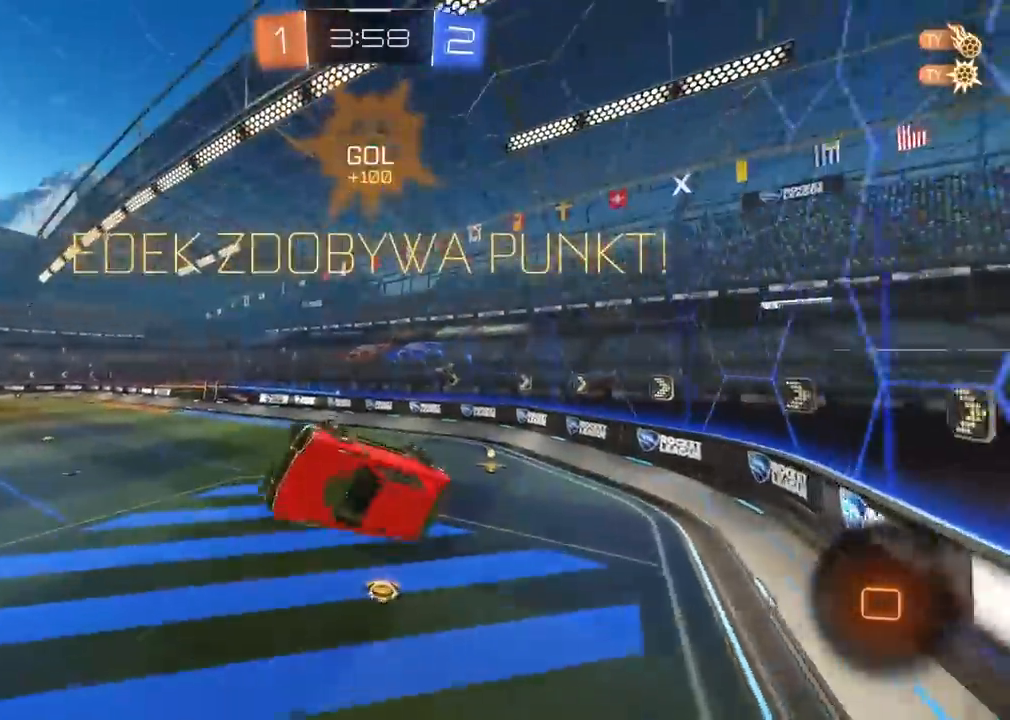
{"buttons": ["R2"], "left_stick": "center", "right_stick": "center", "events": [[217, "left_stick", "up"], [333, "left_stick", "center"]]}
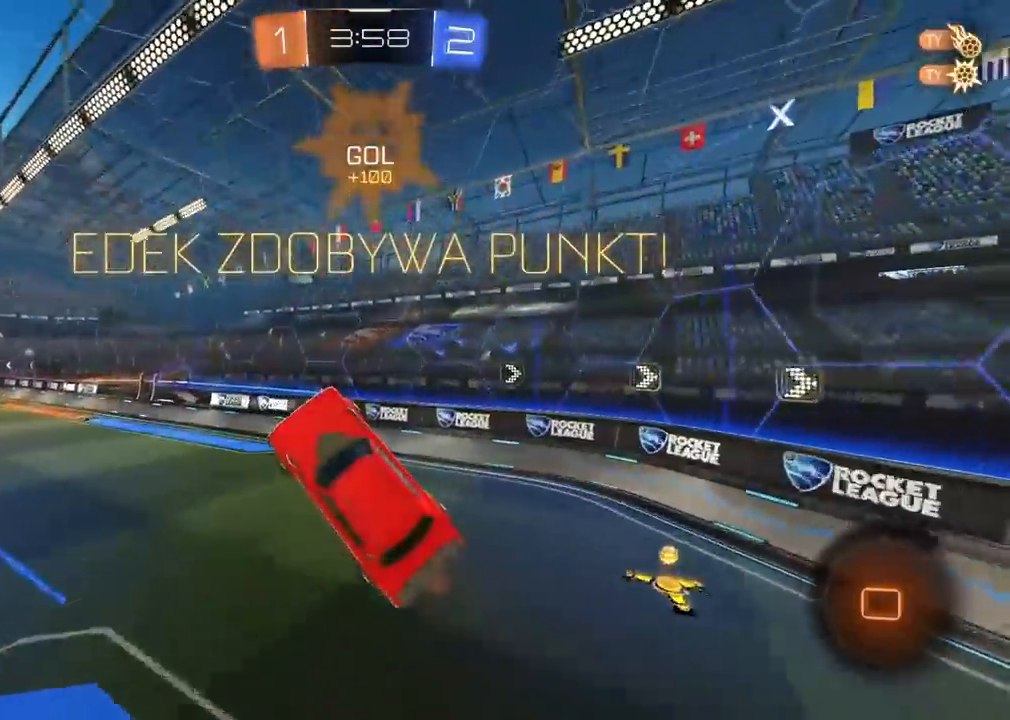
{"buttons": ["R2"], "left_stick": "center", "right_stick": "center", "events": []}
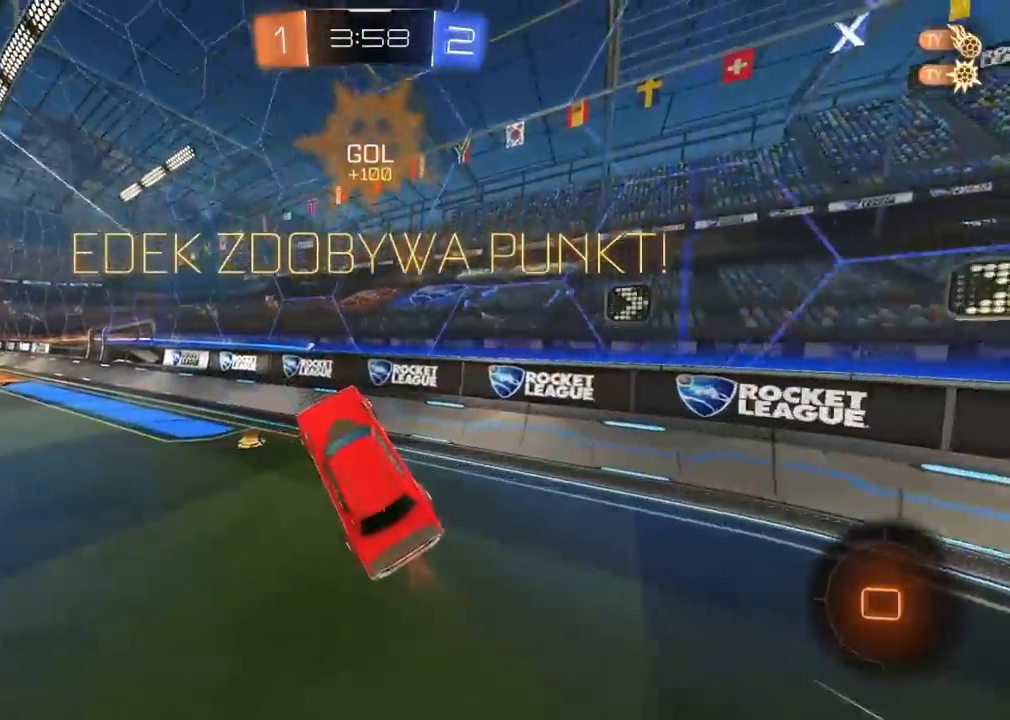
{"buttons": ["R1", "R2"], "left_stick": "center", "right_stick": "center", "events": [[50, "R1", "down"], [100, "left_stick", "left"], [383, "left_stick", "center"]]}
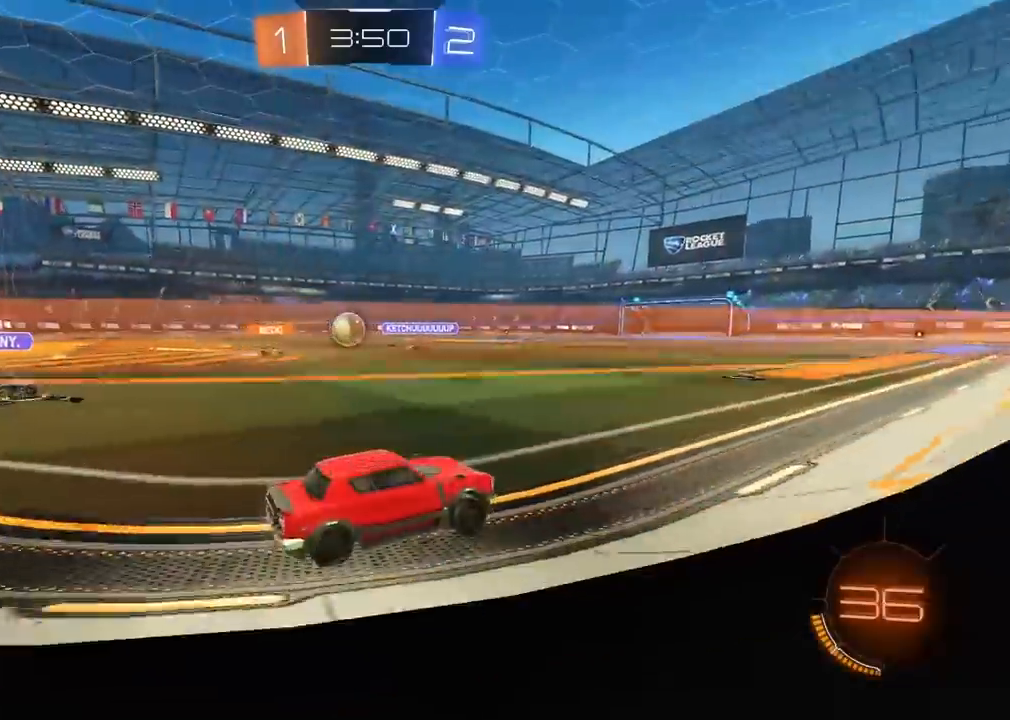
{"buttons": ["R1", "R2"], "left_stick": "center", "right_stick": "center", "events": [[33, "R1", "up"], [183, "left_stick", "left"], [483, "R1", "down"], [500, "left_stick", "center"]]}
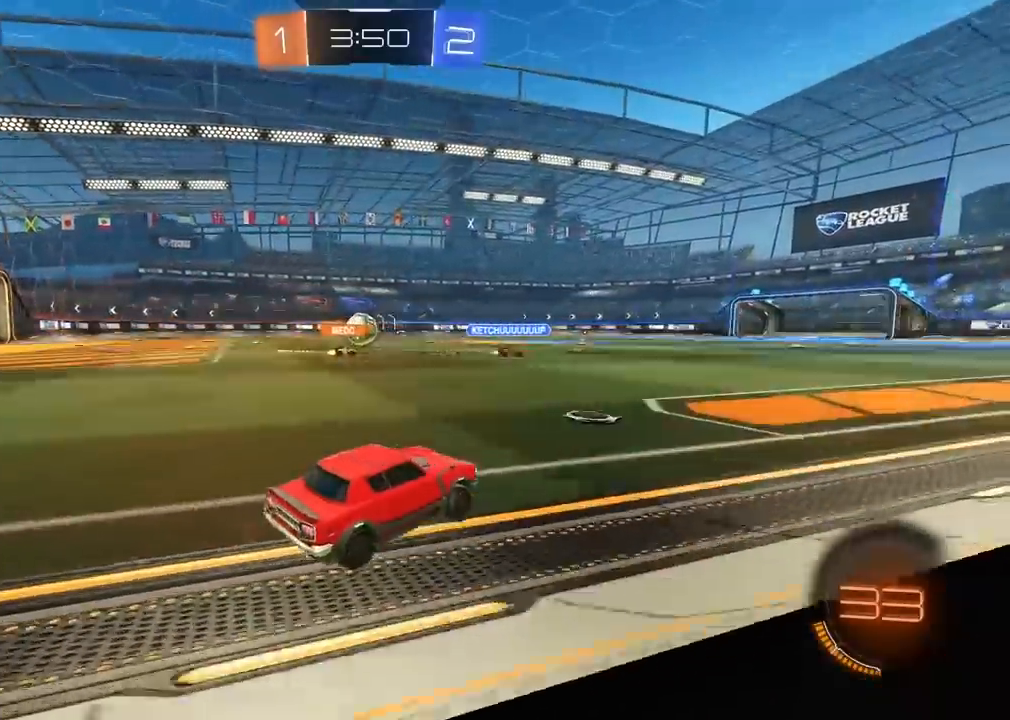
{"buttons": ["R2"], "left_stick": "center", "right_stick": "center", "events": [[283, "left_stick", "left"], [417, "R1", "up"], [433, "left_stick", "center"]]}
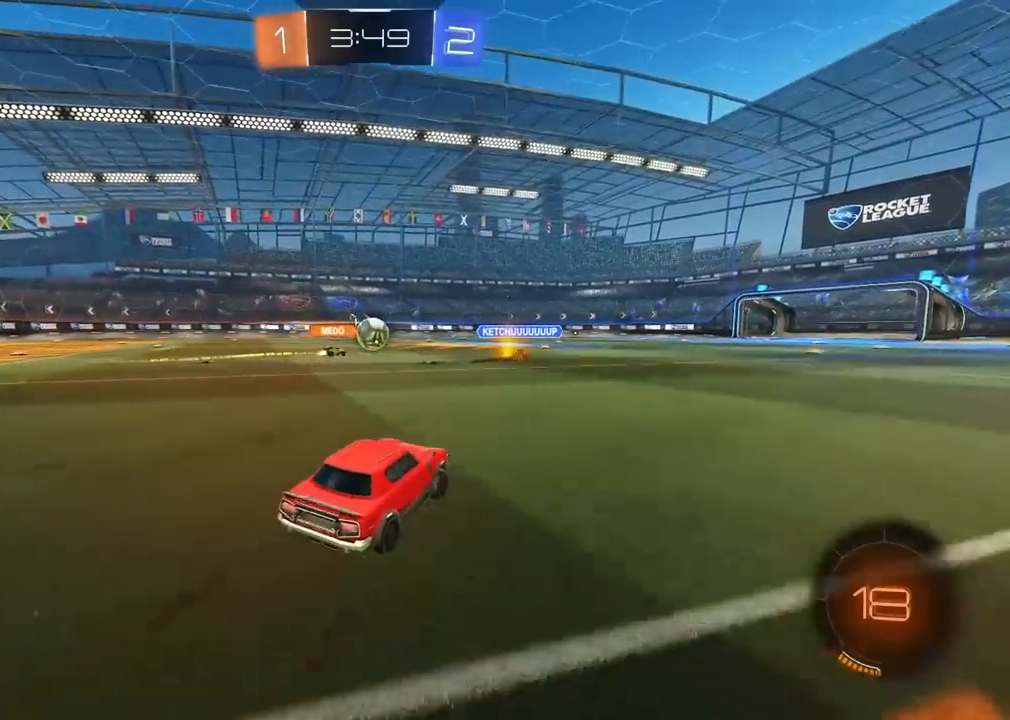
{"buttons": ["R2"], "left_stick": "left", "right_stick": "center", "events": [[50, "left_stick", "down-left"], [150, "left_stick", "center"], [400, "left_stick", "left"]]}
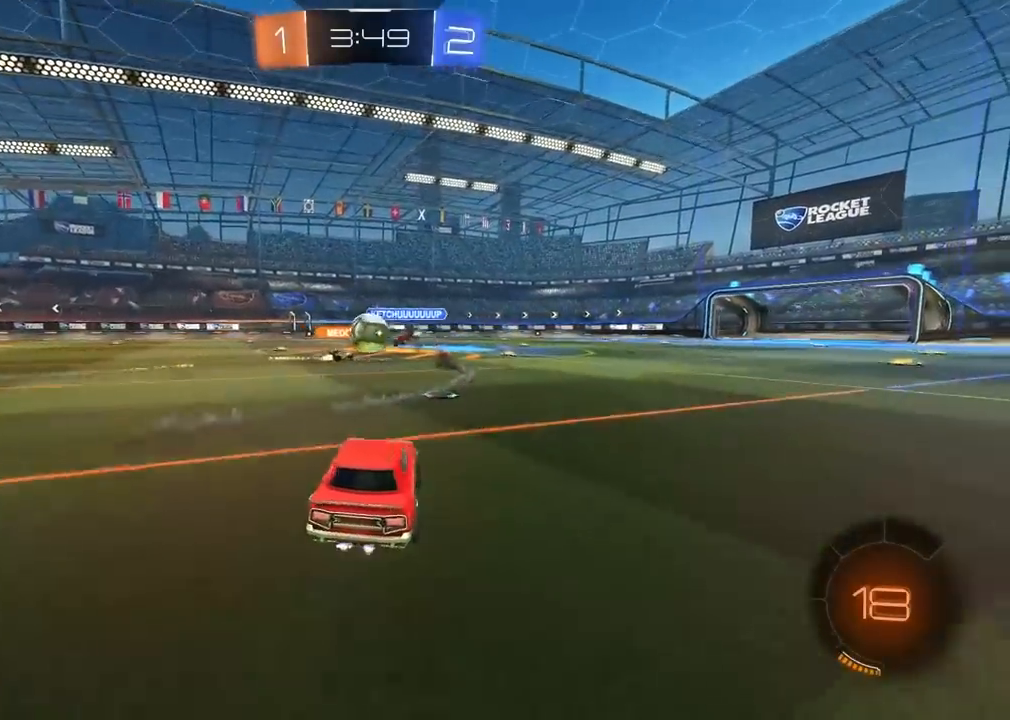
{"buttons": ["R2"], "left_stick": "right", "right_stick": "center", "events": [[133, "left_stick", "center"], [250, "left_stick", "right"], [300, "R2", "up"], [317, "L1", "down"], [433, "L1", "up"], [433, "R2", "down"]]}
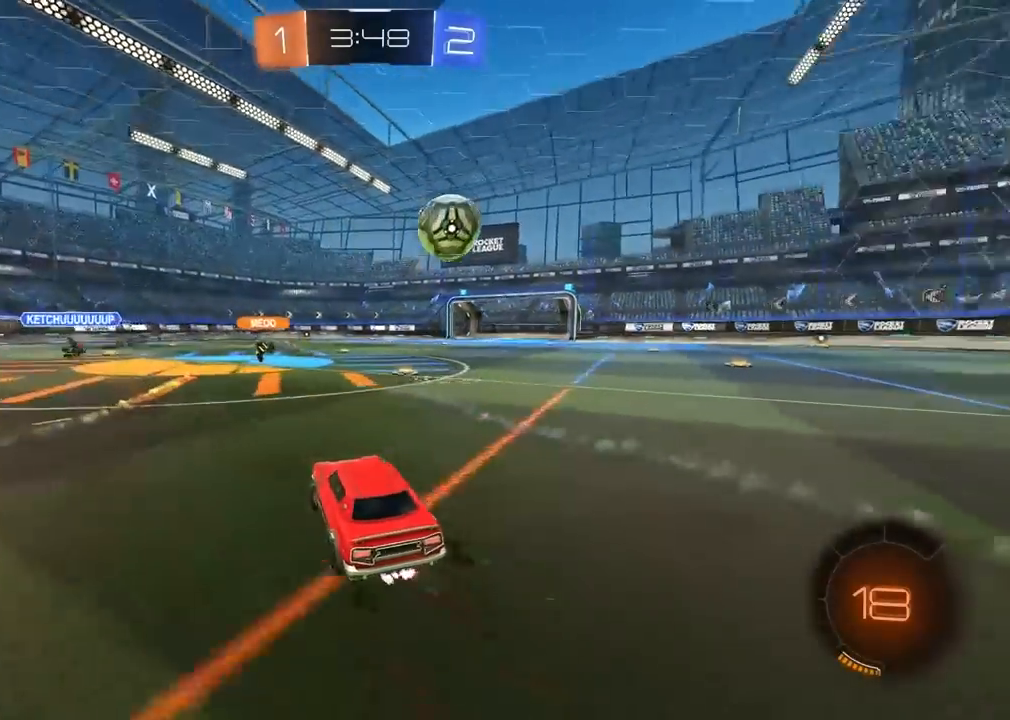
{"buttons": ["R1", "R2"], "left_stick": "right", "right_stick": "center", "events": [[100, "left_stick", "center"], [333, "left_stick", "right"], [383, "R1", "down"]]}
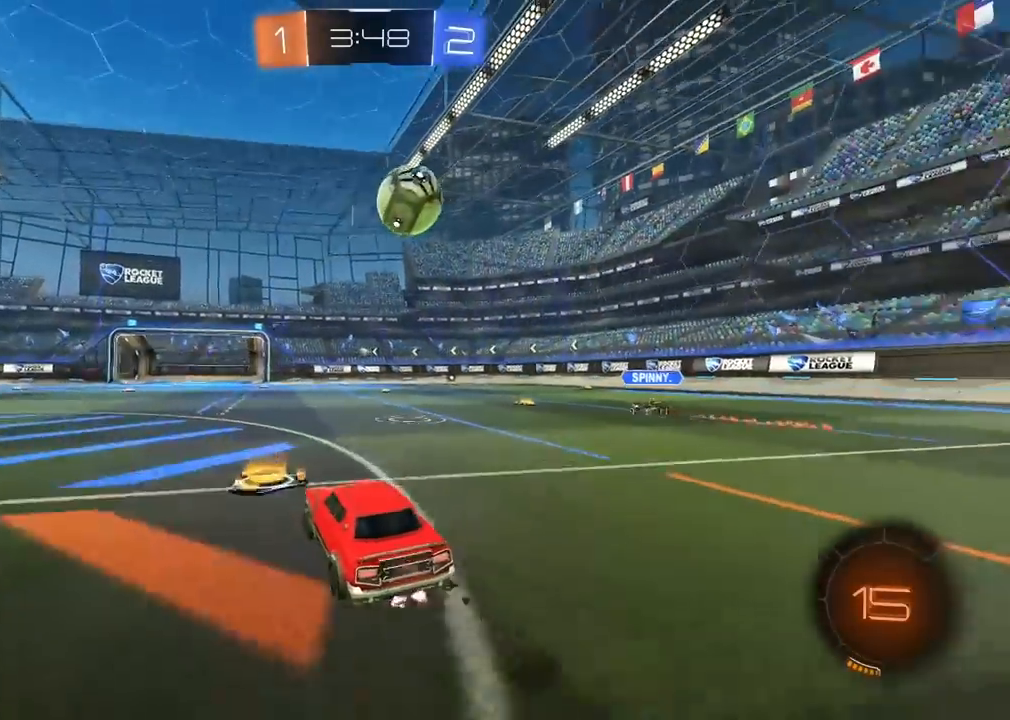
{"buttons": ["R1", "R2"], "left_stick": "down-left", "right_stick": "center", "events": [[17, "R1", "up"], [300, "left_stick", "center"], [317, "R1", "down"], [400, "left_stick", "left"], [483, "left_stick", "down-left"]]}
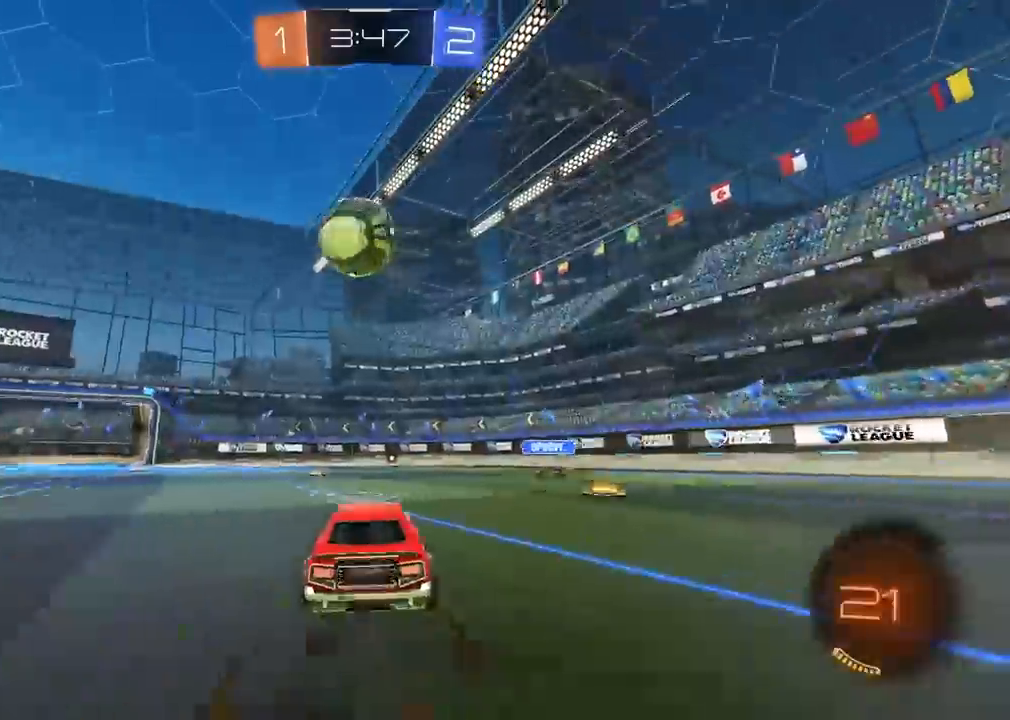
{"buttons": ["R2"], "left_stick": "up", "right_stick": "center"}
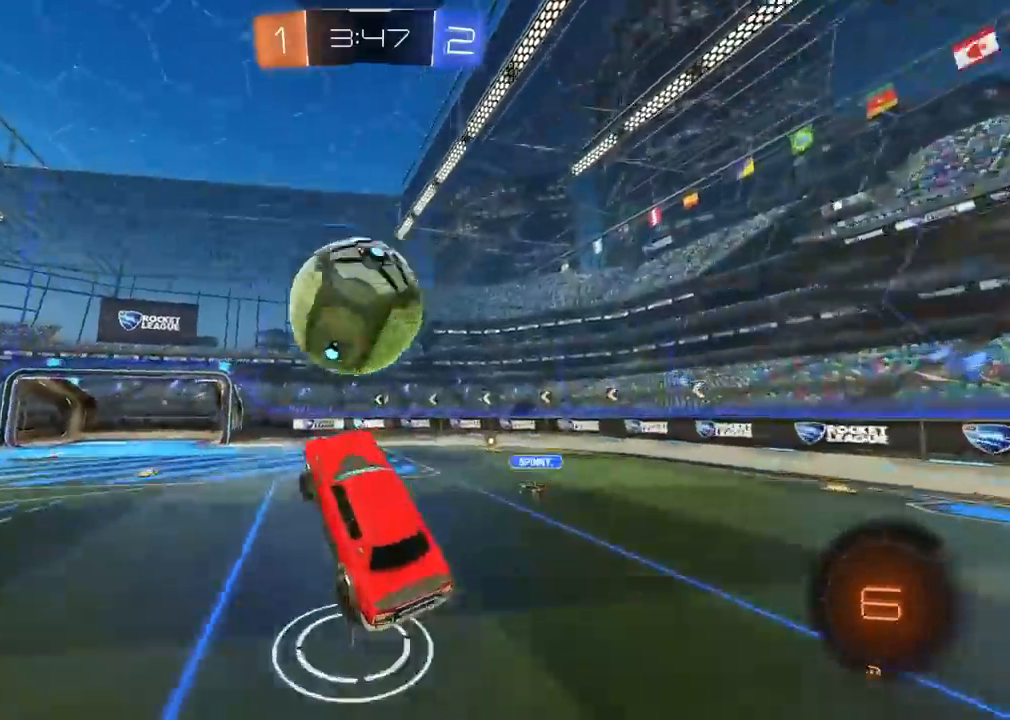
{"buttons": [], "left_stick": "up-left", "right_stick": "center", "events": [[133, "left_stick", "up-right"], [200, "R2", "up"], [250, "TRIANGLE", "down"], [367, "TRIANGLE", "up"], [417, "left_stick", "up-left"]]}
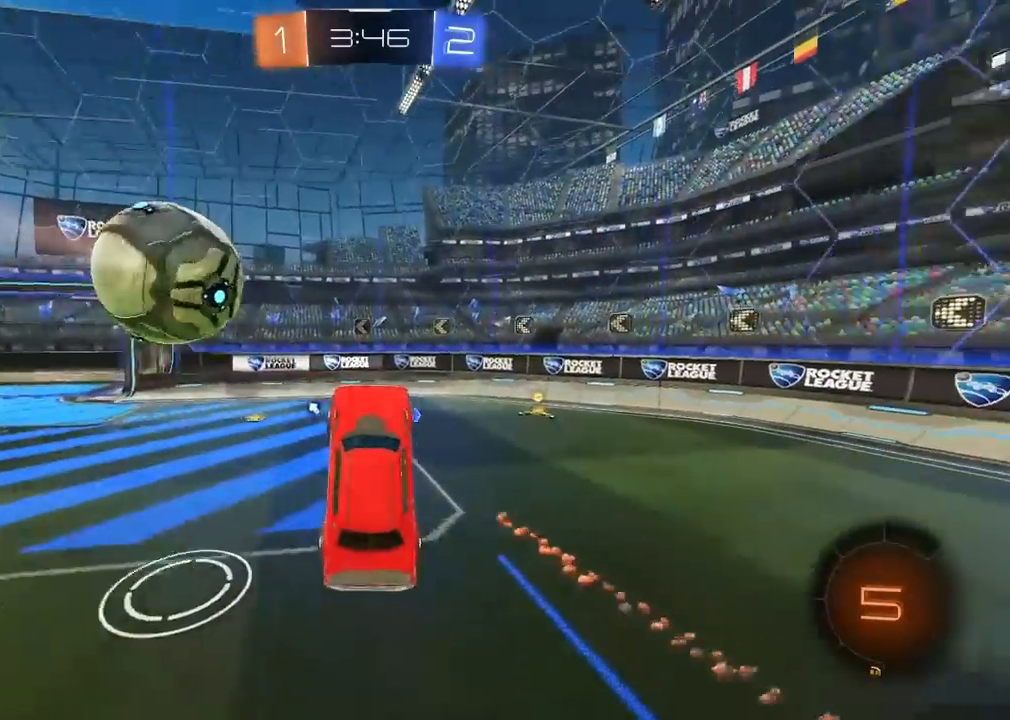
{"buttons": ["R2"], "left_stick": "right", "right_stick": "center", "events": [[233, "left_stick", "right"], [333, "left_stick", "center"], [400, "R2", "down"], [467, "left_stick", "right"]]}
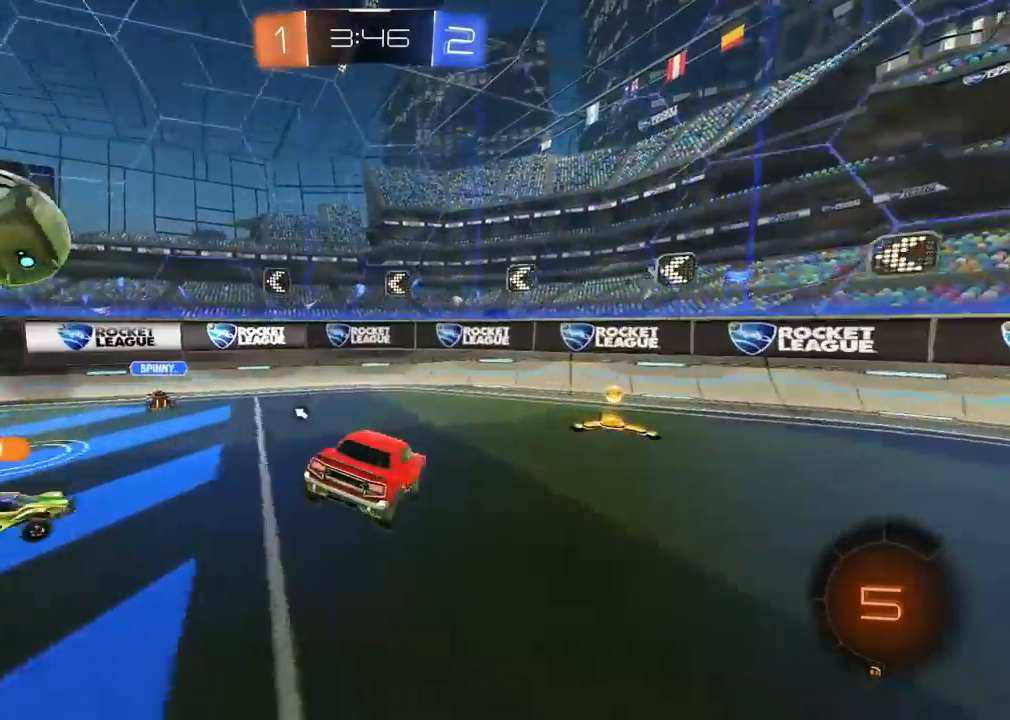
{"buttons": ["R2"], "left_stick": "right", "right_stick": "center", "events": [[67, "left_stick", "center"], [167, "left_stick", "right"]]}
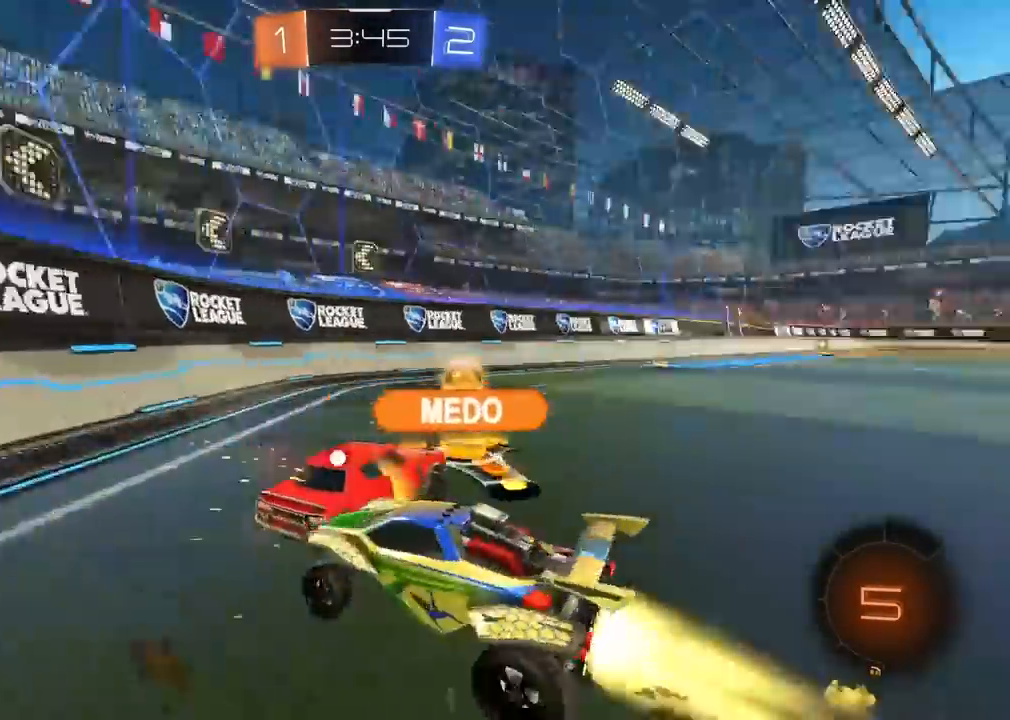
{"buttons": ["R2"], "left_stick": "center", "right_stick": "center", "events": [[133, "TRIANGLE", "down"], [250, "TRIANGLE", "up"], [350, "left_stick", "center"]]}
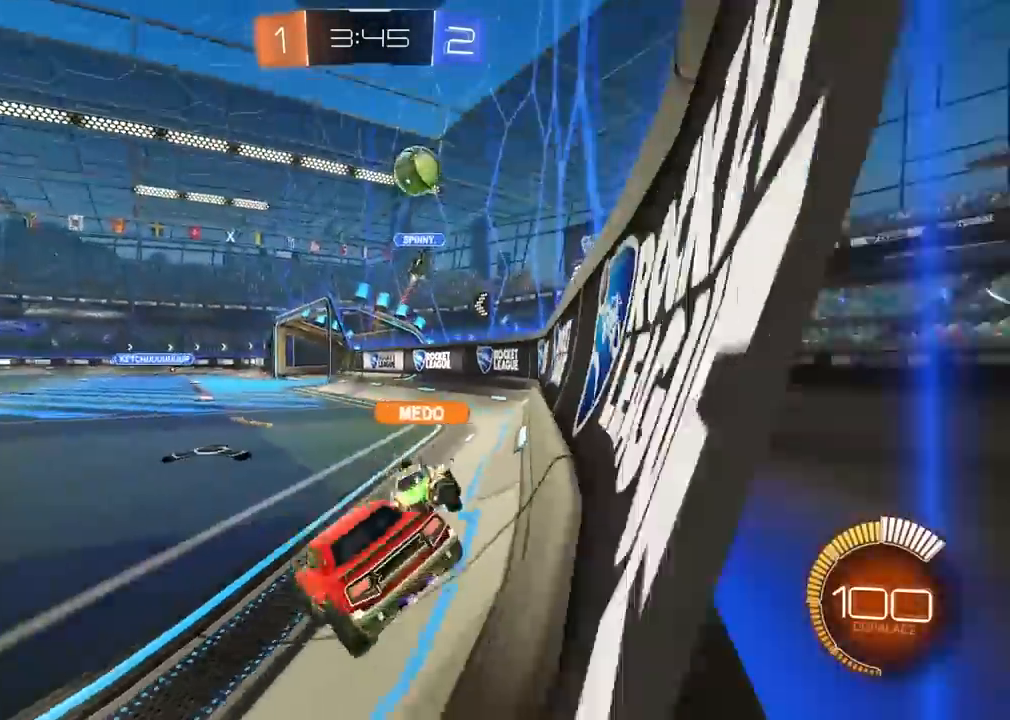
{"buttons": ["R2"], "left_stick": "left", "right_stick": "center", "events": [[83, "left_stick", "left"]]}
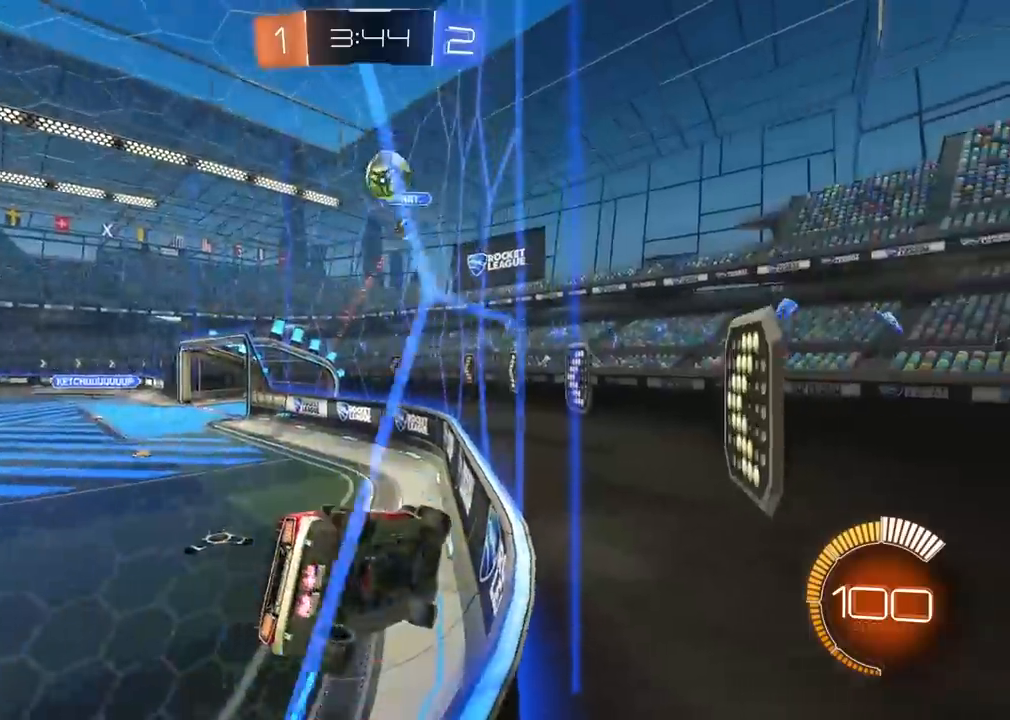
{"buttons": ["R2"], "left_stick": "left", "right_stick": "center", "events": []}
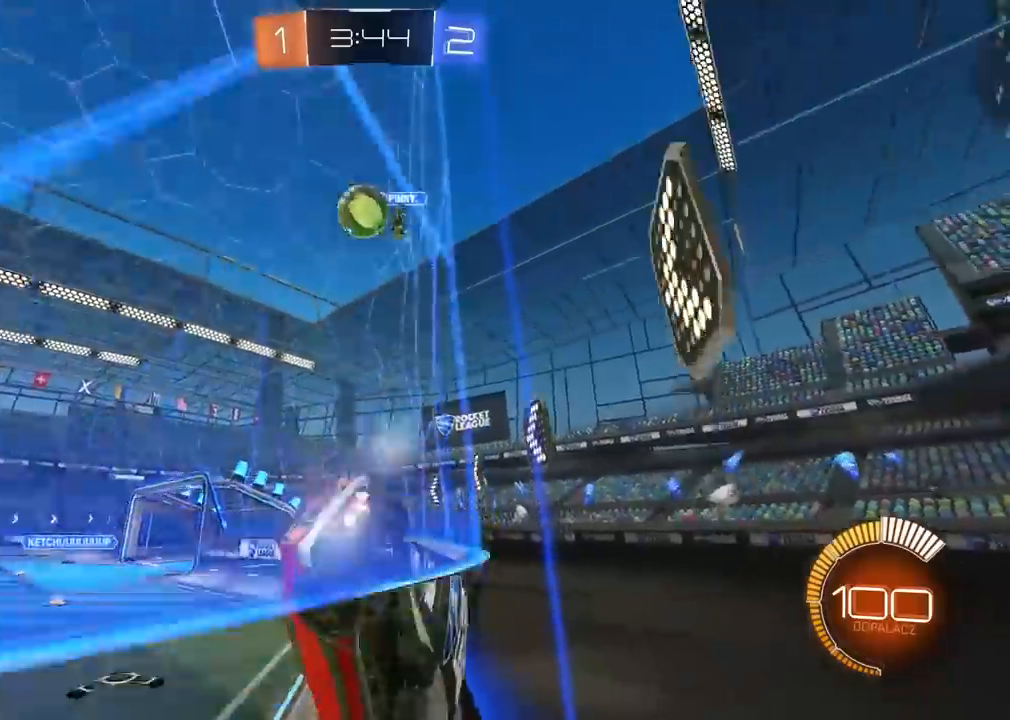
{"buttons": ["R2"], "left_stick": "left", "right_stick": "center", "events": [[217, "left_stick", "center"], [317, "left_stick", "left"]]}
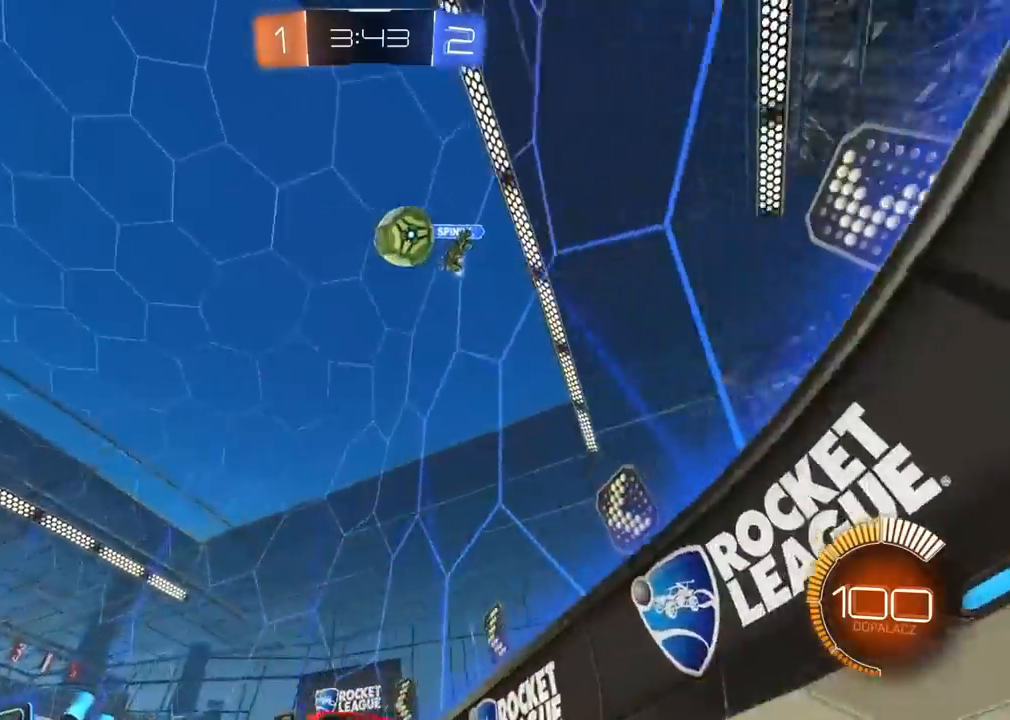
{"buttons": ["R2"], "left_stick": "center", "right_stick": "center", "events": [[33, "left_stick", "center"]]}
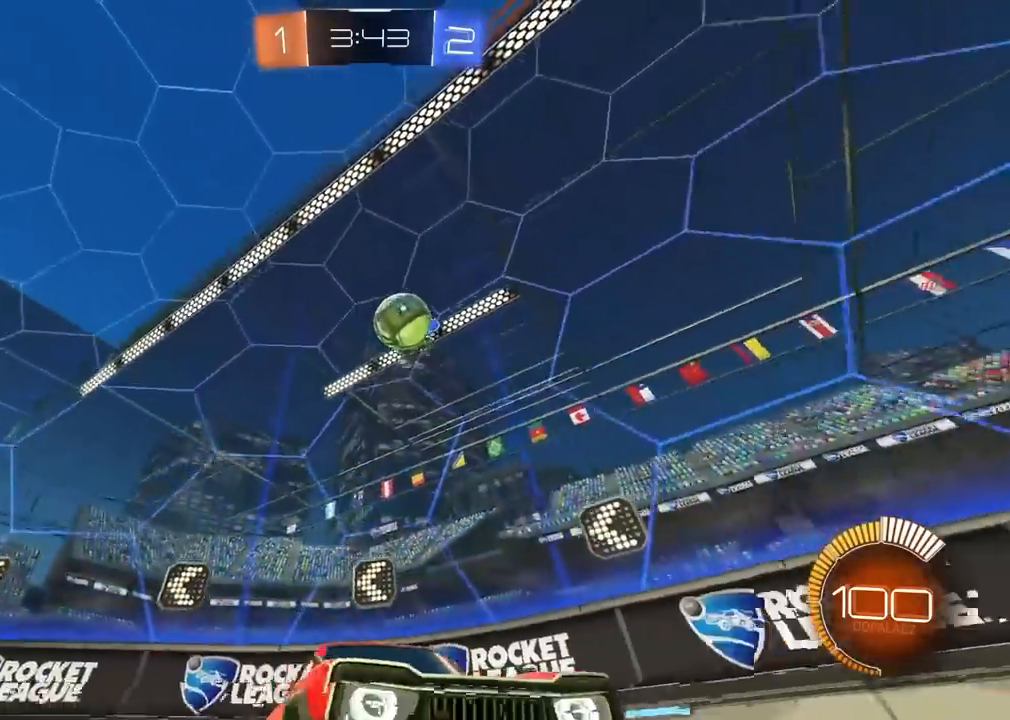
{"buttons": ["R2"], "left_stick": "left", "right_stick": "center", "events": [[17, "left_stick", "left"], [100, "R2", "up"], [333, "L2", "down"], [467, "L2", "up"], [467, "R2", "down"]]}
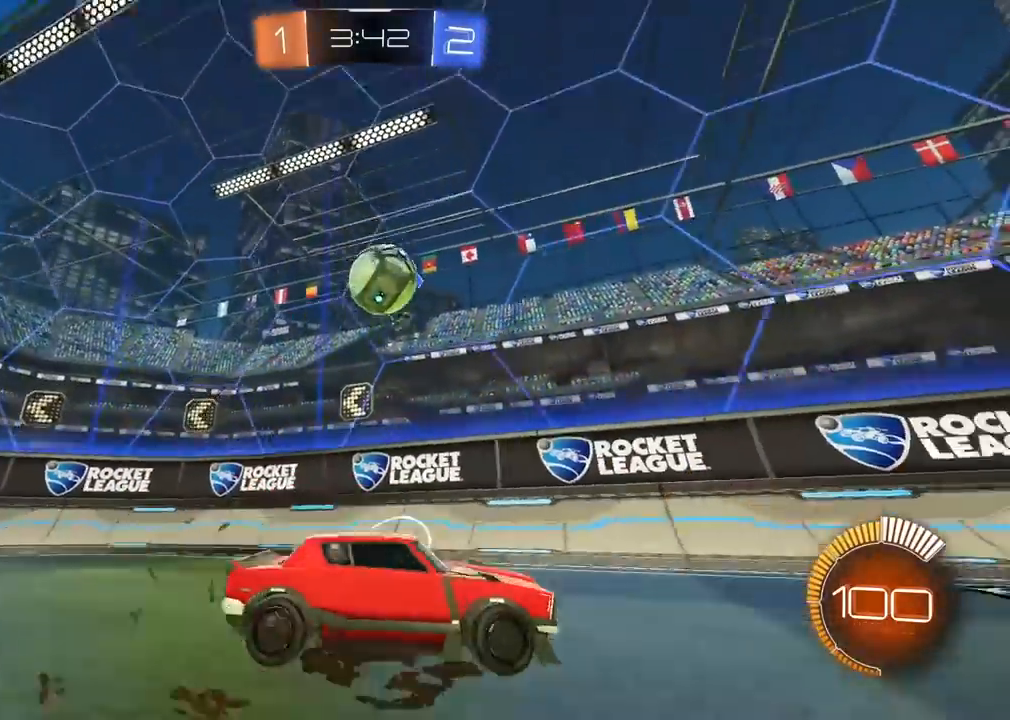
{"buttons": ["R1", "R2"], "left_stick": "center", "right_stick": "center", "events": [[267, "R1", "down"], [283, "left_stick", "center"]]}
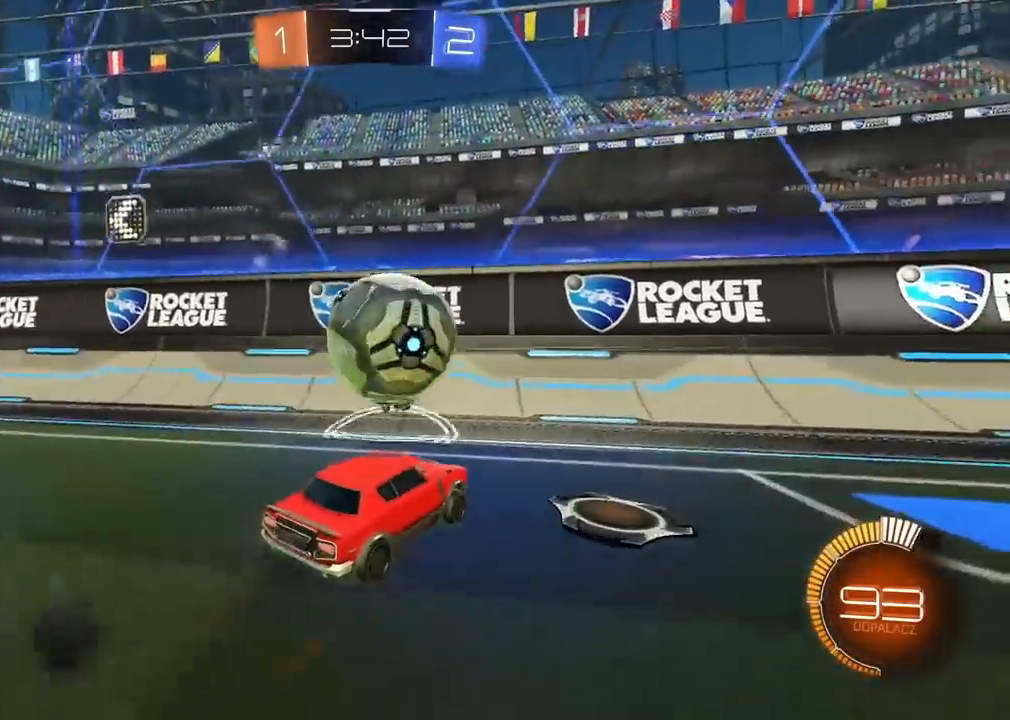
{"buttons": ["R2"], "left_stick": "right", "right_stick": "center", "events": [[183, "left_stick", "right"], [433, "R1", "up"]]}
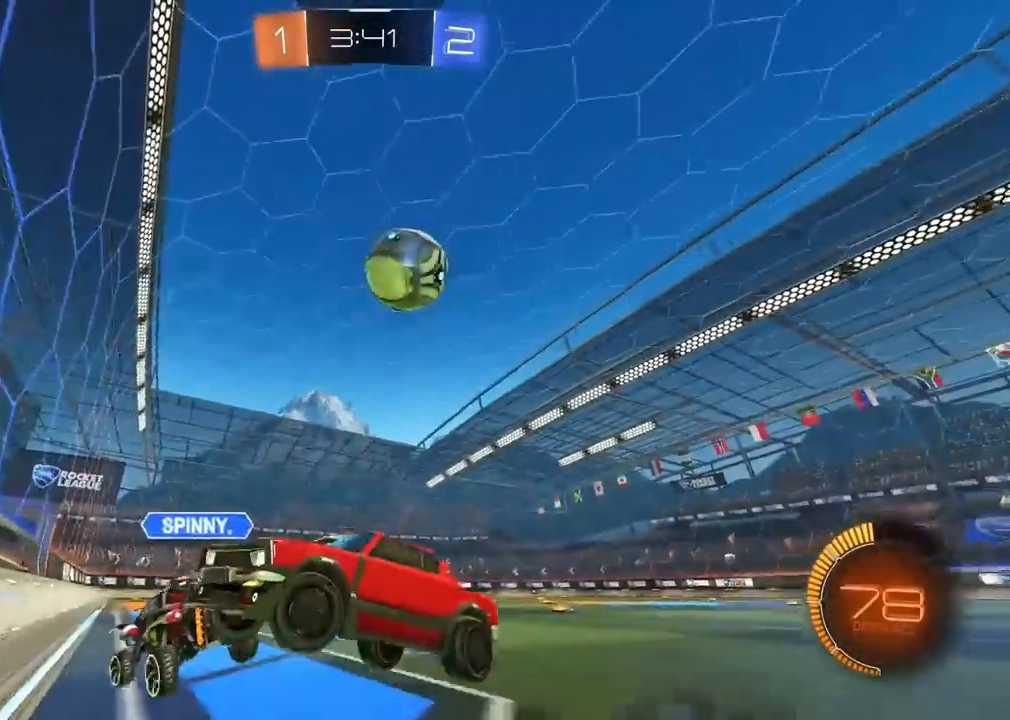
{"buttons": ["TRIANGLE", "L1", "R2"], "left_stick": "left", "right_stick": "center", "events": [[383, "left_stick", "down"], [433, "L1", "down"], [433, "TRIANGLE", "down"], [467, "TRIANGLE", "up"], [467, "left_stick", "left"], [483, "TRIANGLE", "down"]]}
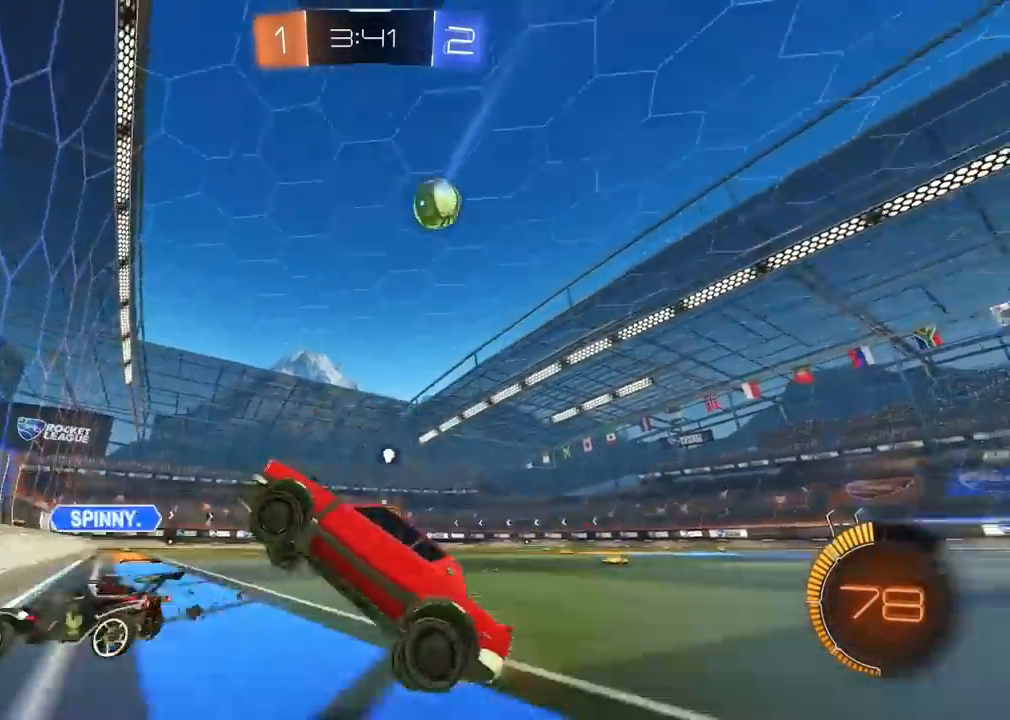
{"buttons": ["R1", "R2"], "left_stick": "left", "right_stick": "center"}